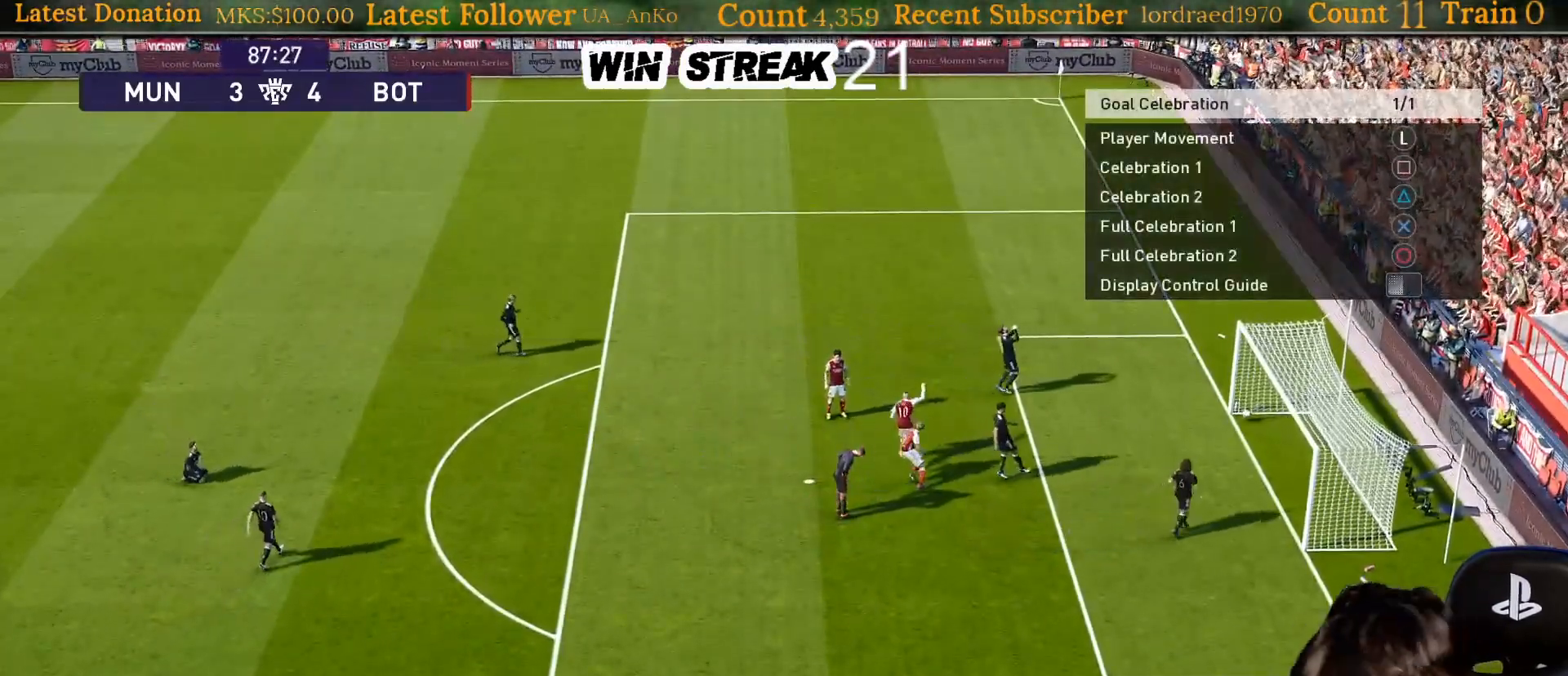
Gameplay with a controller (PlayStation layout); each line is a JSON object with the inputs held at the frame after it. "events" lists button and stick changes between this image and that frame as [ms after this image, input, new state], when the widget could be followed in between. Not read: L3.
{"buttons": ["START"], "left_stick": "center", "right_stick": "center"}
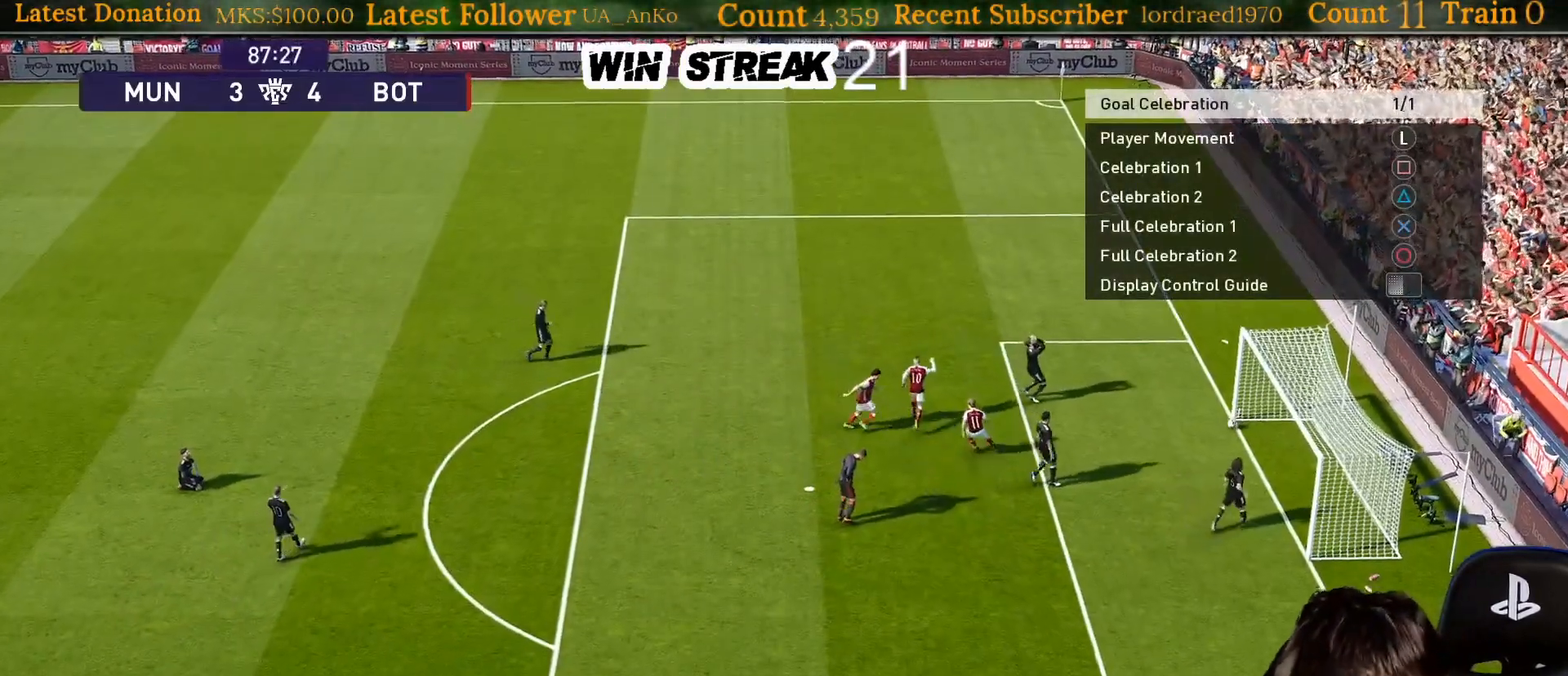
{"buttons": ["START"], "left_stick": "center", "right_stick": "center", "events": [[100, "START", "up"], [267, "START", "down"], [300, "START", "up"], [433, "START", "down"]]}
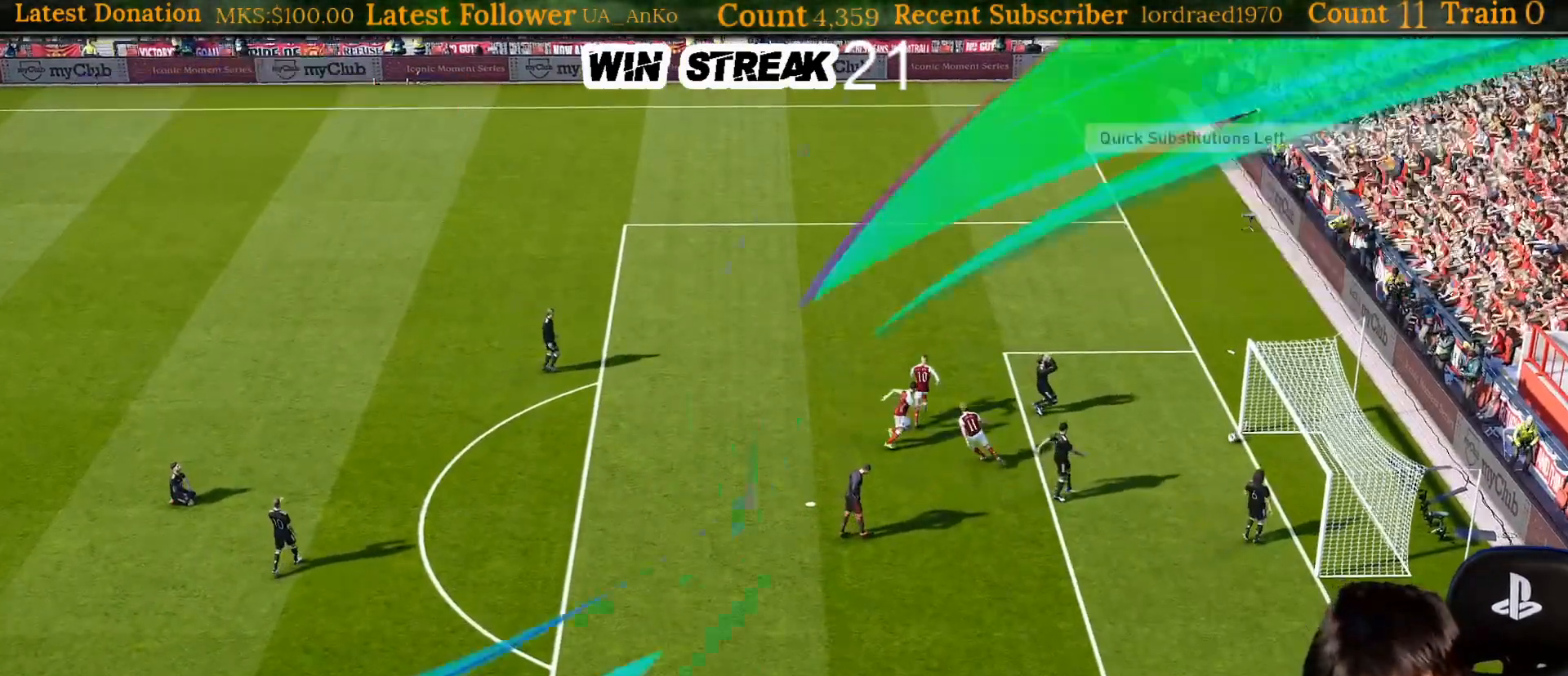
{"buttons": [], "left_stick": "center", "right_stick": "center", "events": [[50, "START", "up"], [167, "START", "down"], [433, "START", "up"]]}
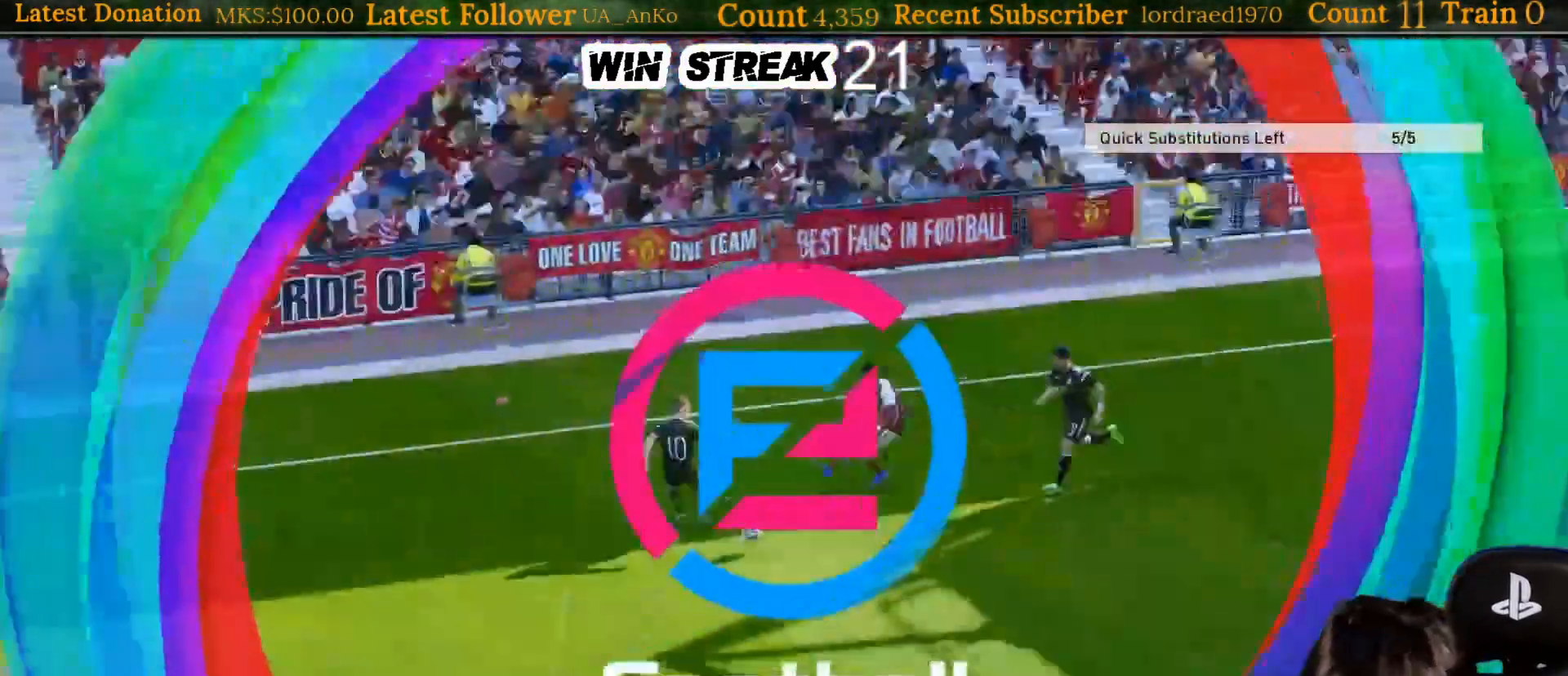
{"buttons": [], "left_stick": "up-right", "right_stick": "center", "events": [[250, "left_stick", "up-right"]]}
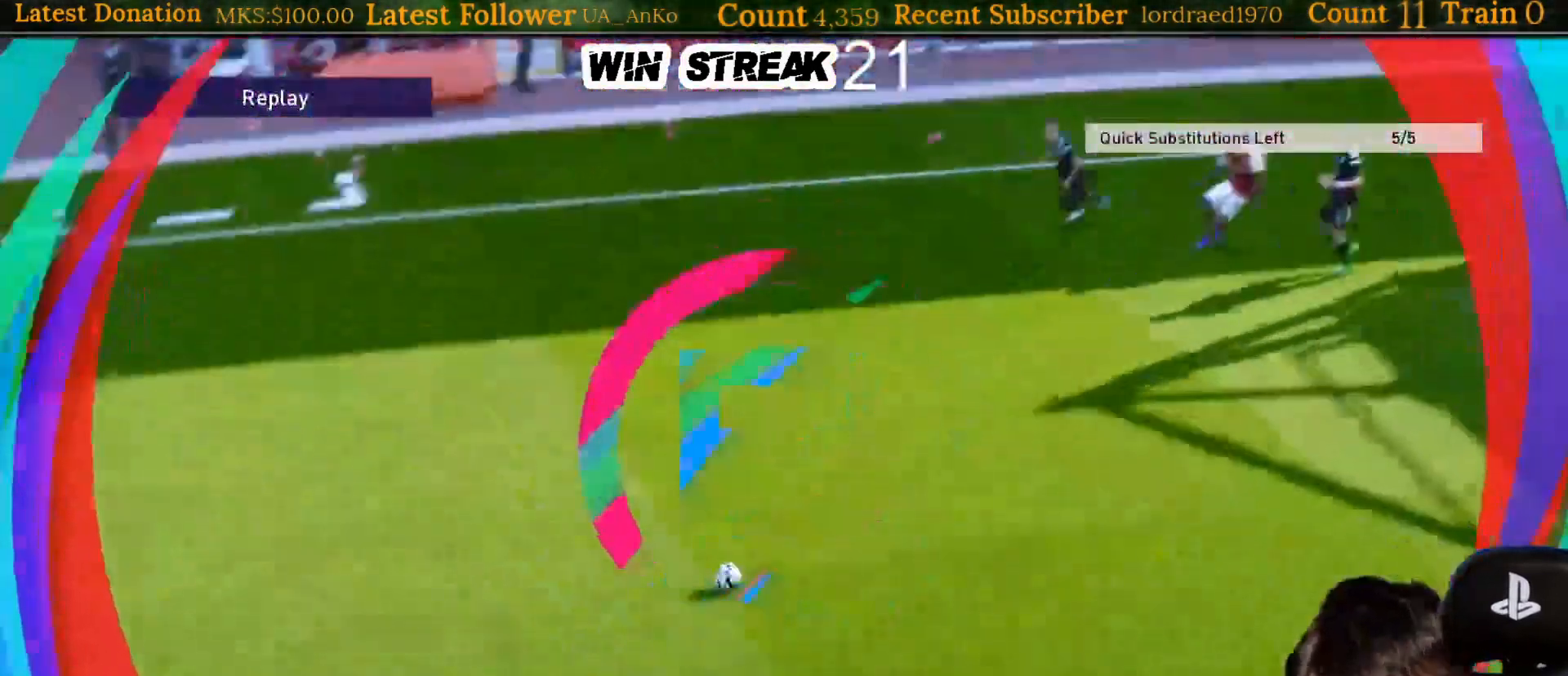
{"buttons": [], "left_stick": "right", "right_stick": "center", "events": [[83, "START", "down"], [83, "left_stick", "right"], [200, "START", "up"], [200, "TRIANGLE", "down"], [233, "TRIANGLE", "up"]]}
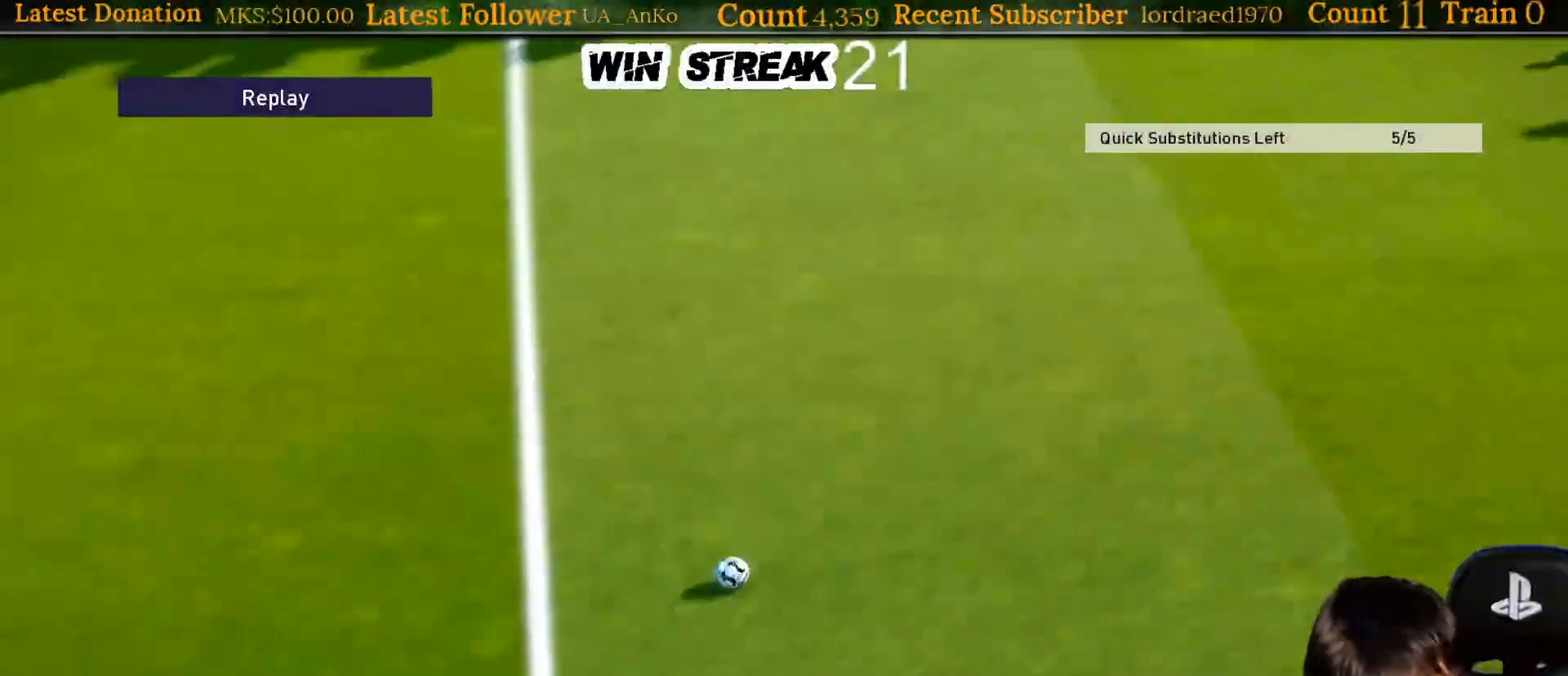
{"buttons": [], "left_stick": "up-right", "right_stick": "center", "events": [[433, "left_stick", "up-right"]]}
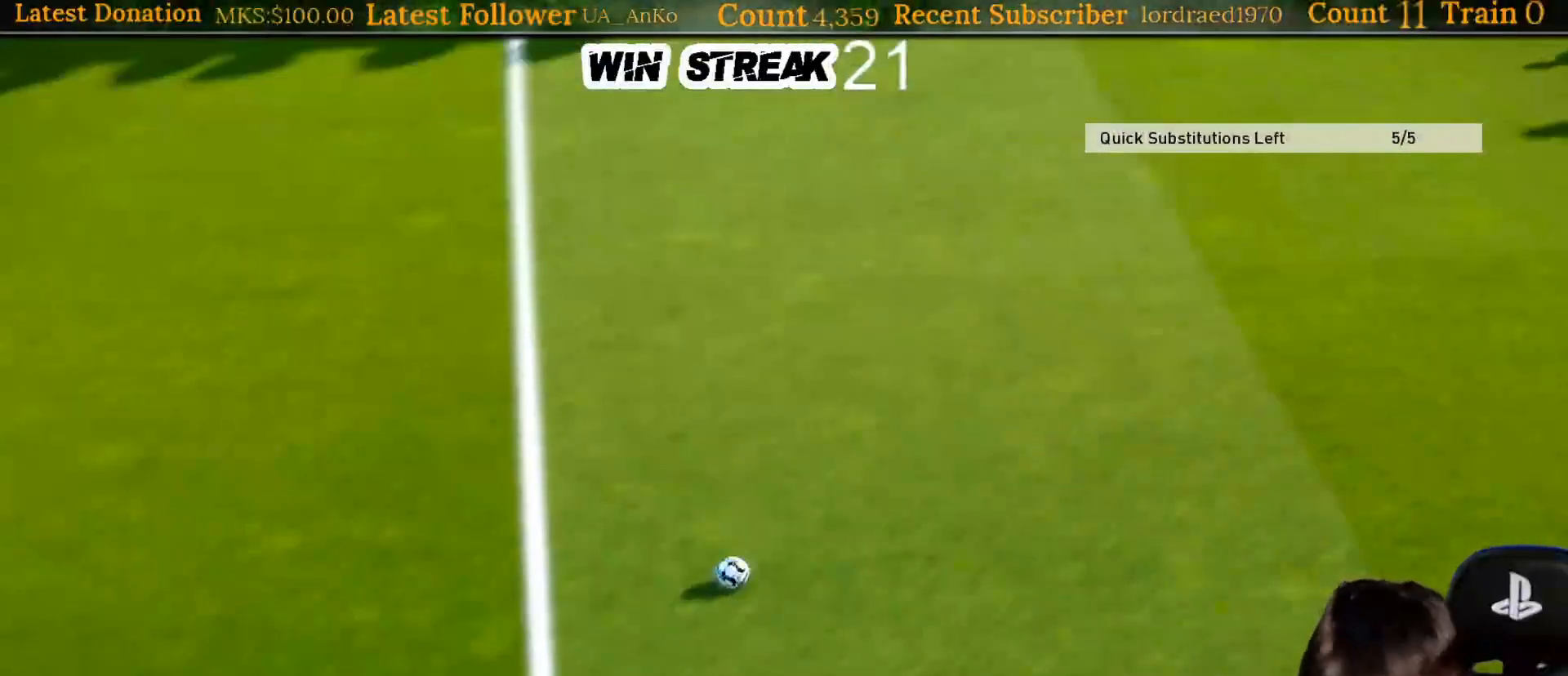
{"buttons": ["SQUARE", "R1"], "left_stick": "right", "right_stick": "center", "events": [[350, "R1", "down"], [350, "SQUARE", "down"], [417, "left_stick", "right"]]}
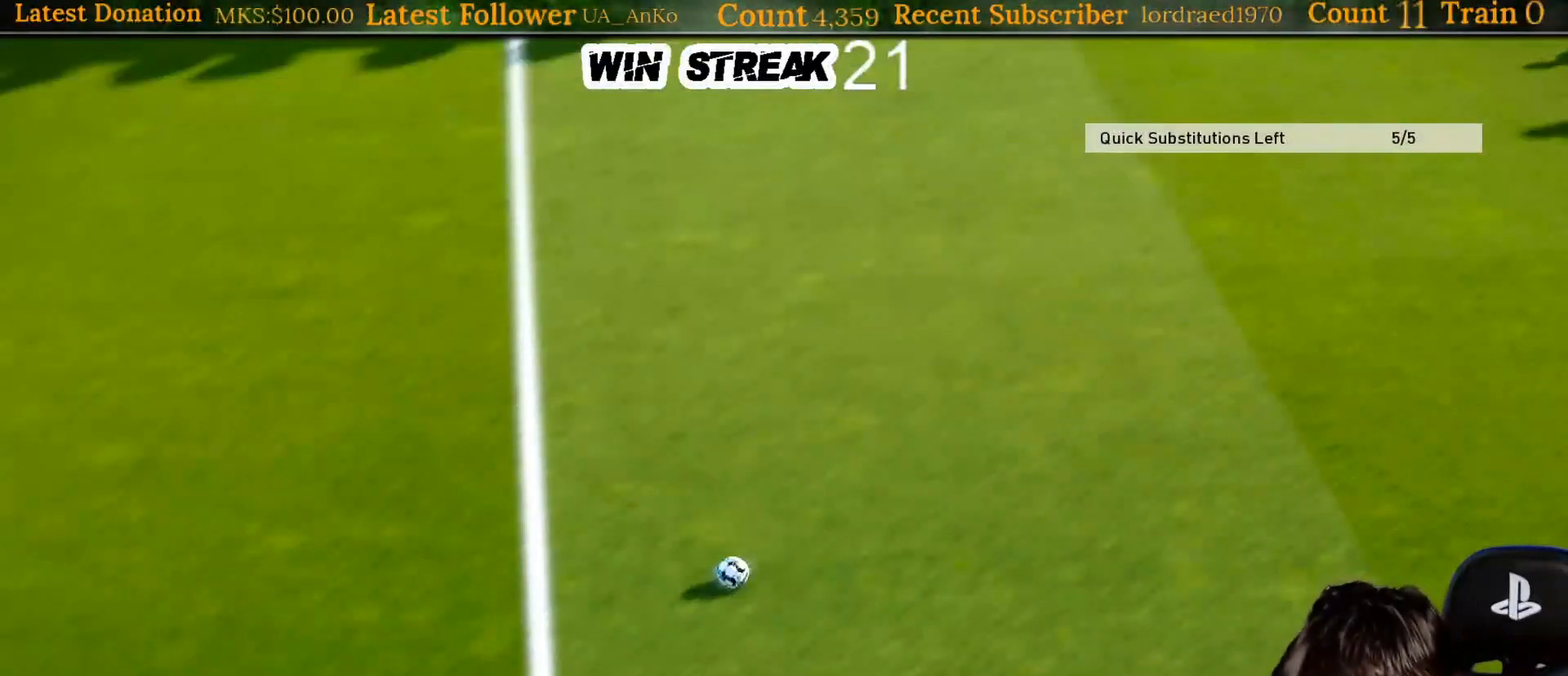
{"buttons": ["SQUARE", "R1"], "left_stick": "down-right", "right_stick": "center", "events": [[50, "left_stick", "down-right"]]}
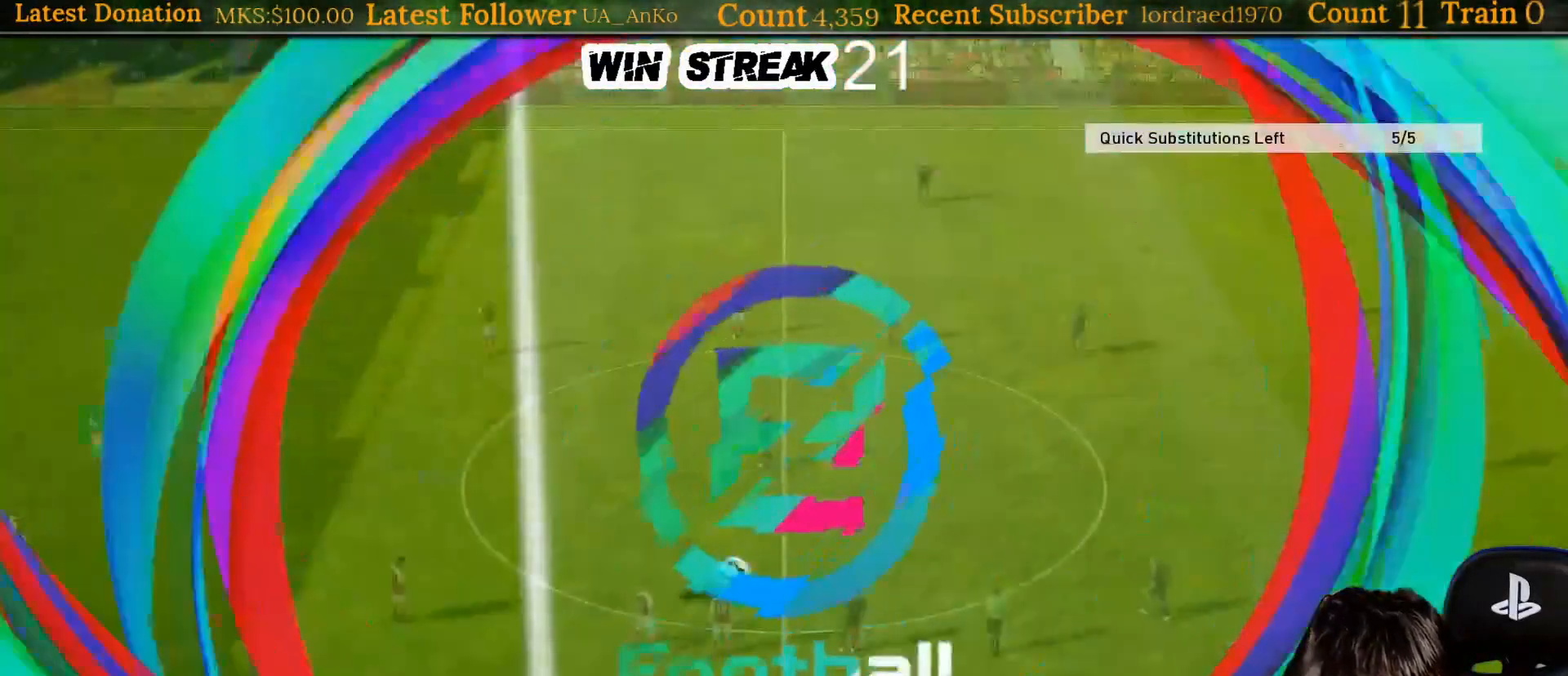
{"buttons": ["SQUARE", "R1"], "left_stick": "down-right", "right_stick": "center", "events": []}
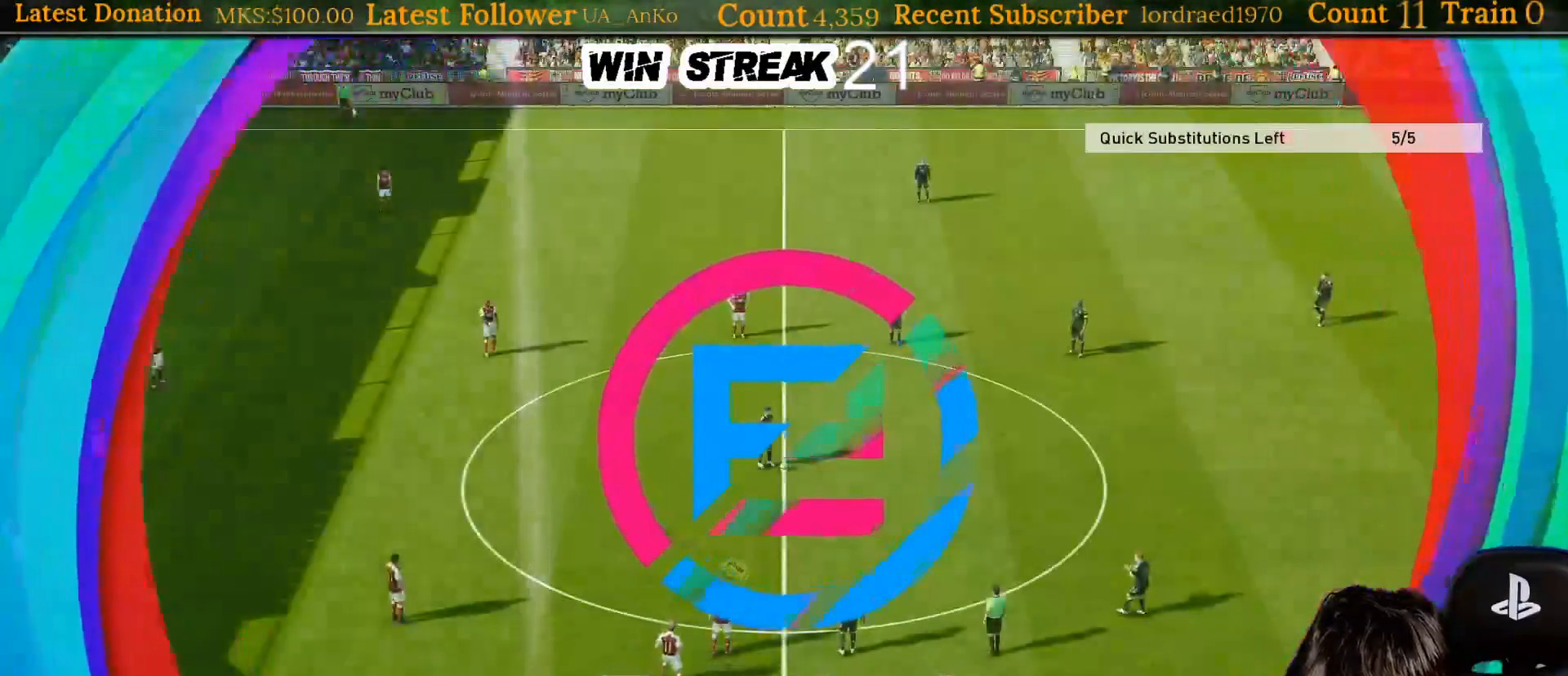
{"buttons": ["SQUARE", "R1"], "left_stick": "down-right", "right_stick": "center", "events": [[367, "L1", "down"], [383, "L1", "up"]]}
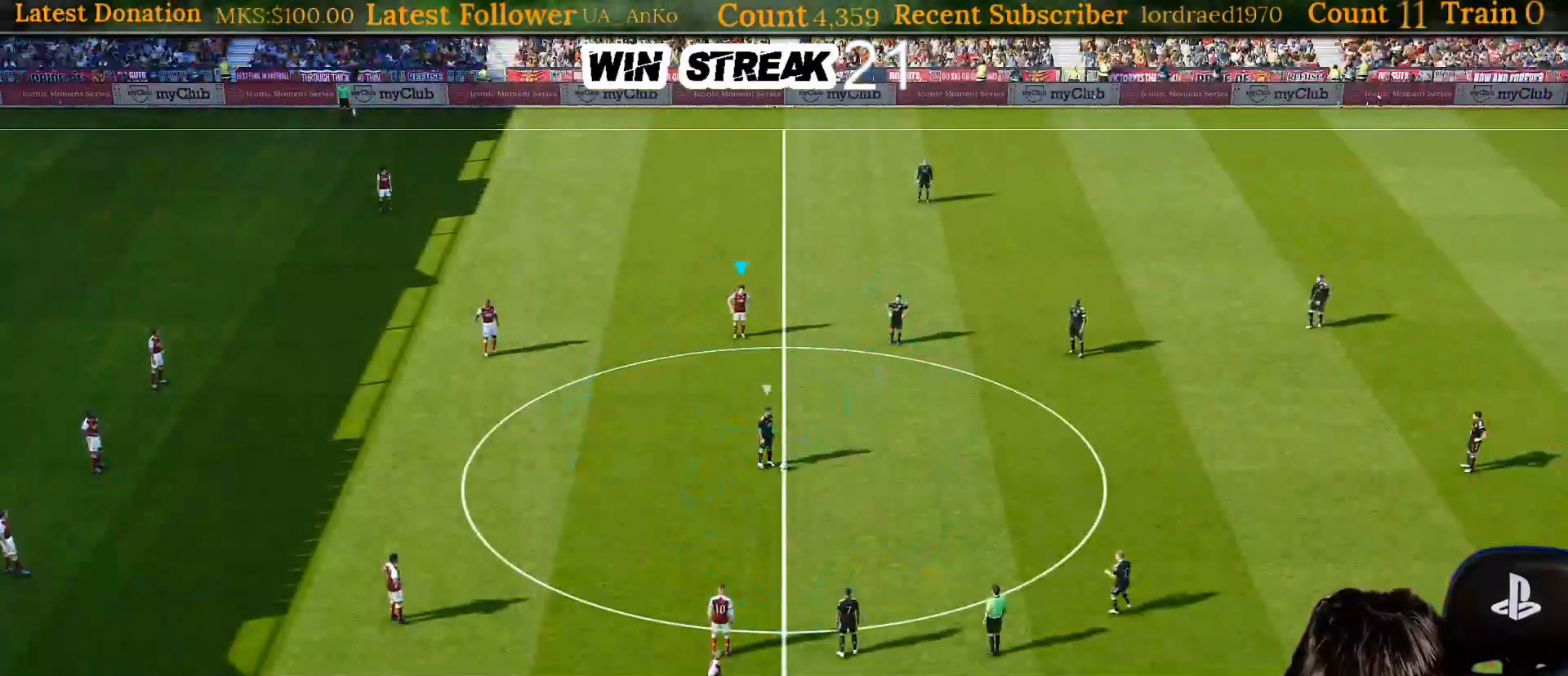
{"buttons": ["SQUARE", "R1"], "left_stick": "down", "right_stick": "center", "events": [[217, "left_stick", "down"]]}
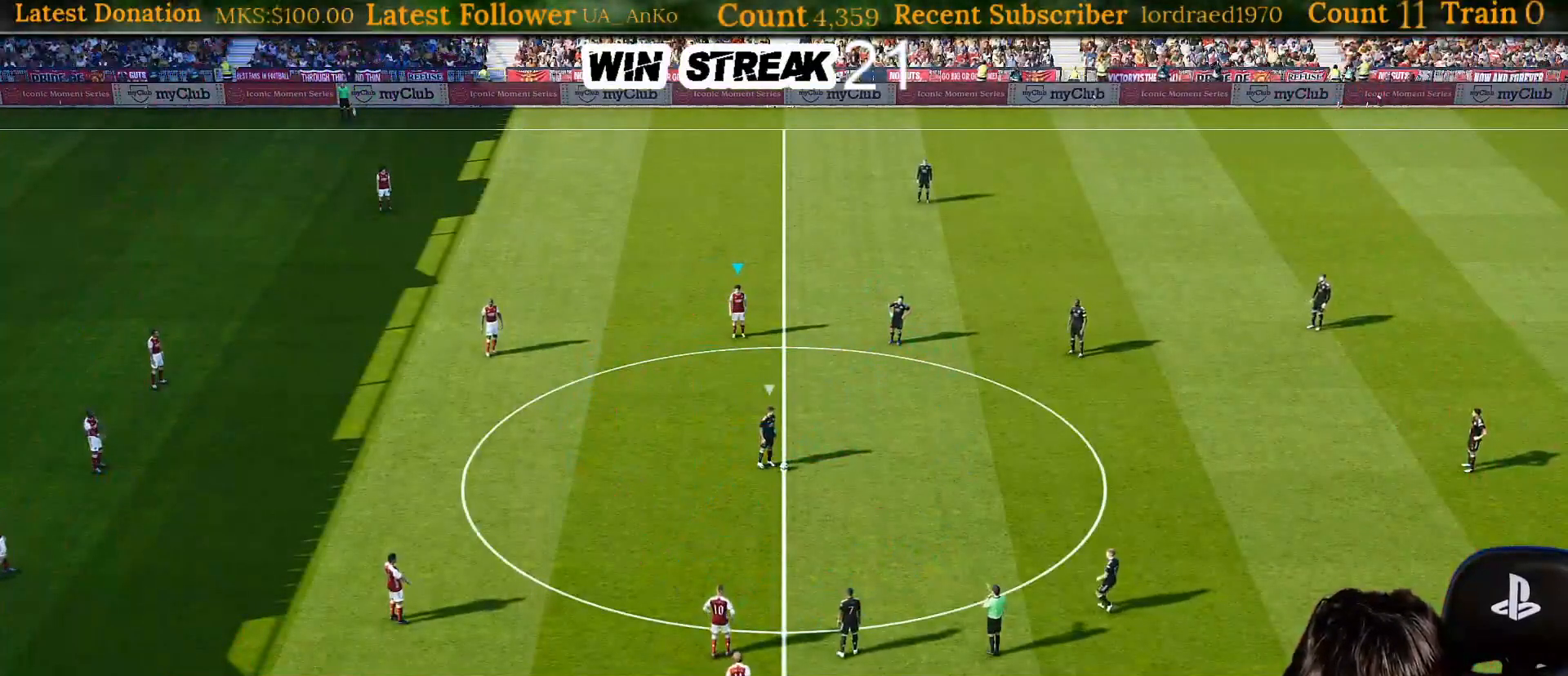
{"buttons": ["SQUARE", "R1"], "left_stick": "down", "right_stick": "center", "events": []}
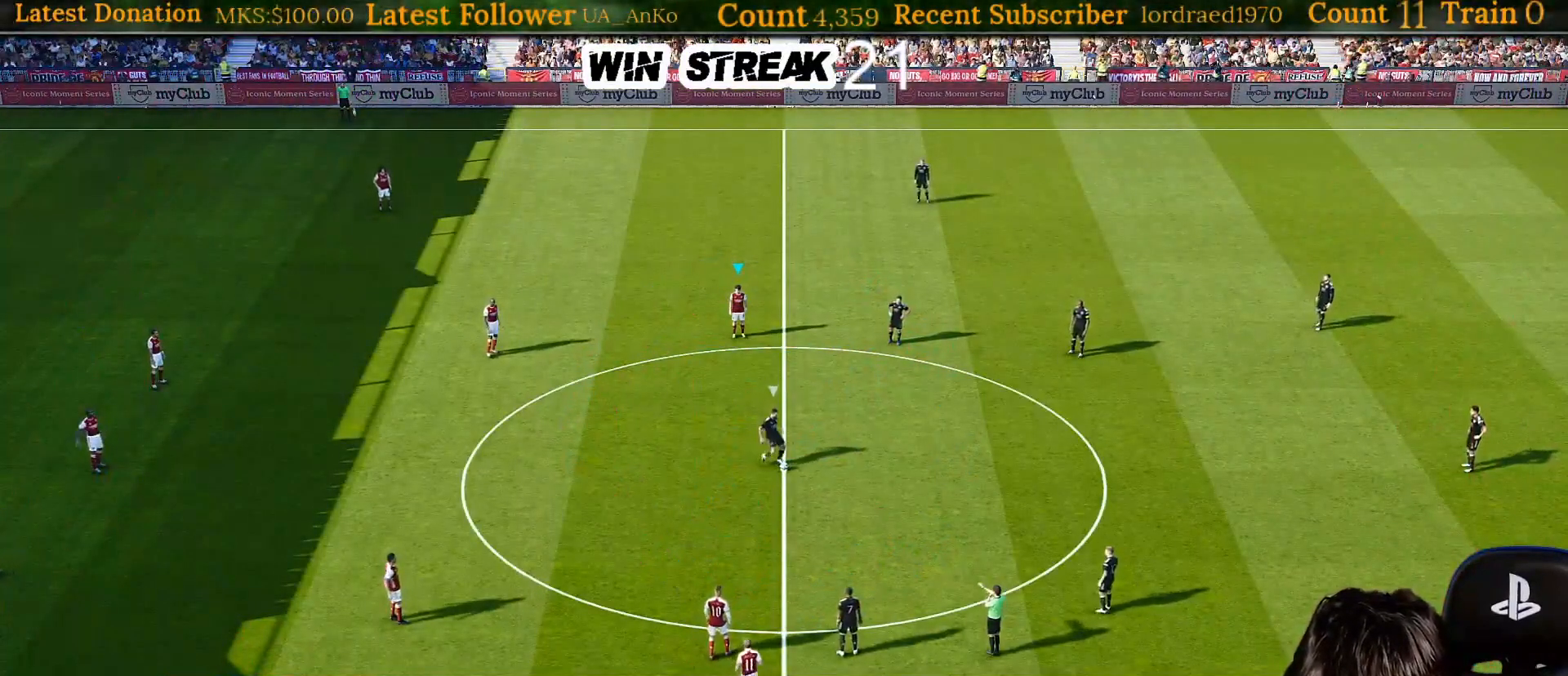
{"buttons": ["SQUARE", "R1"], "left_stick": "down", "right_stick": "center", "events": []}
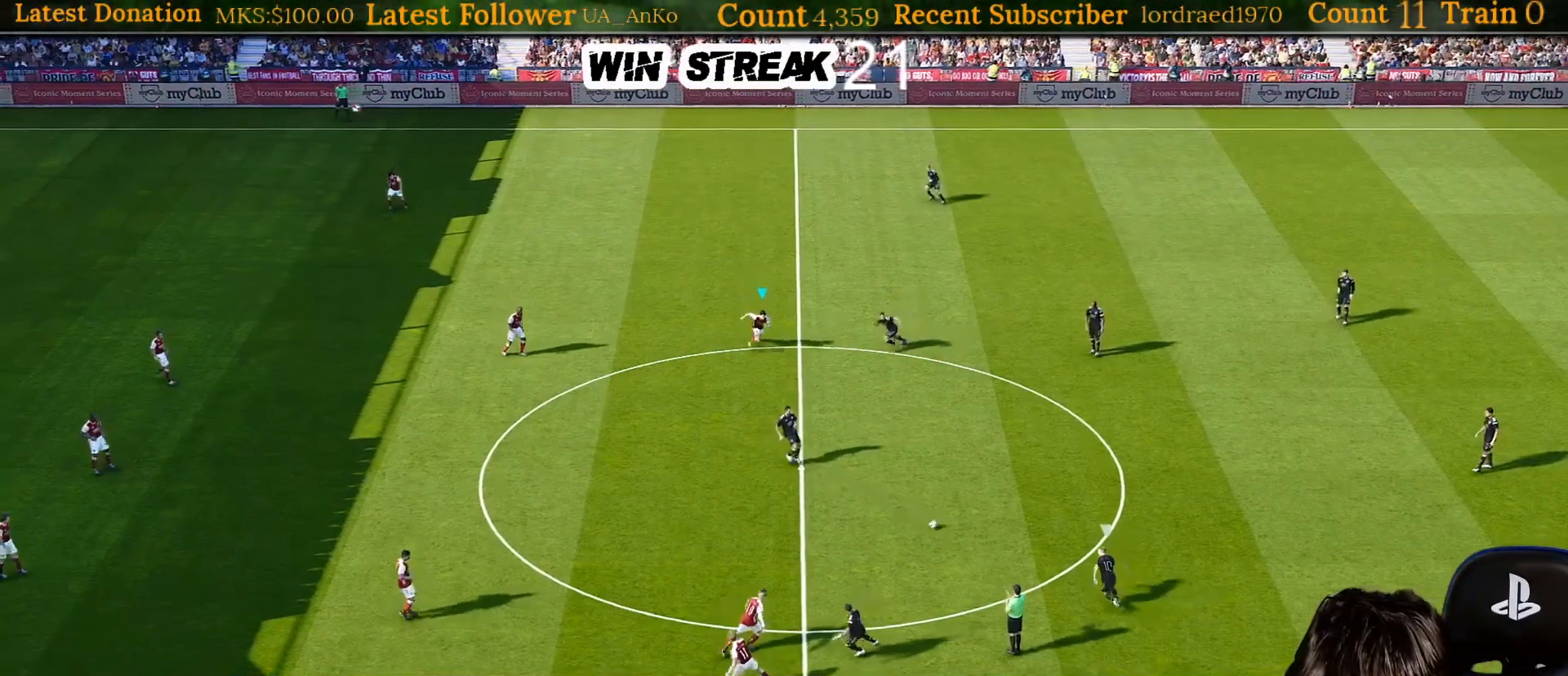
{"buttons": ["SQUARE", "R1"], "left_stick": "down", "right_stick": "center", "events": []}
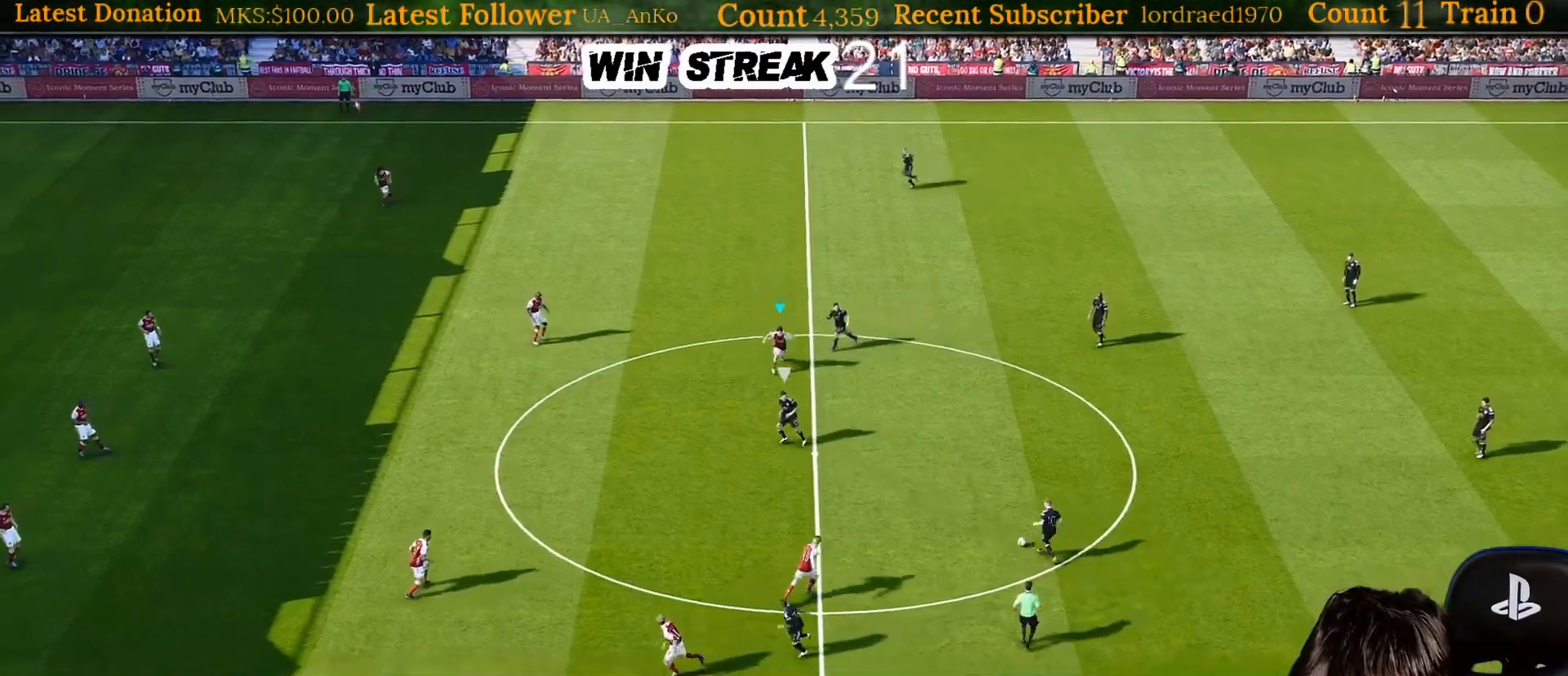
{"buttons": ["CIRCLE", "R1"], "left_stick": "down-right", "right_stick": "center", "events": [[133, "left_stick", "down-left"], [250, "SQUARE", "up"], [317, "CIRCLE", "down"], [500, "left_stick", "down-right"]]}
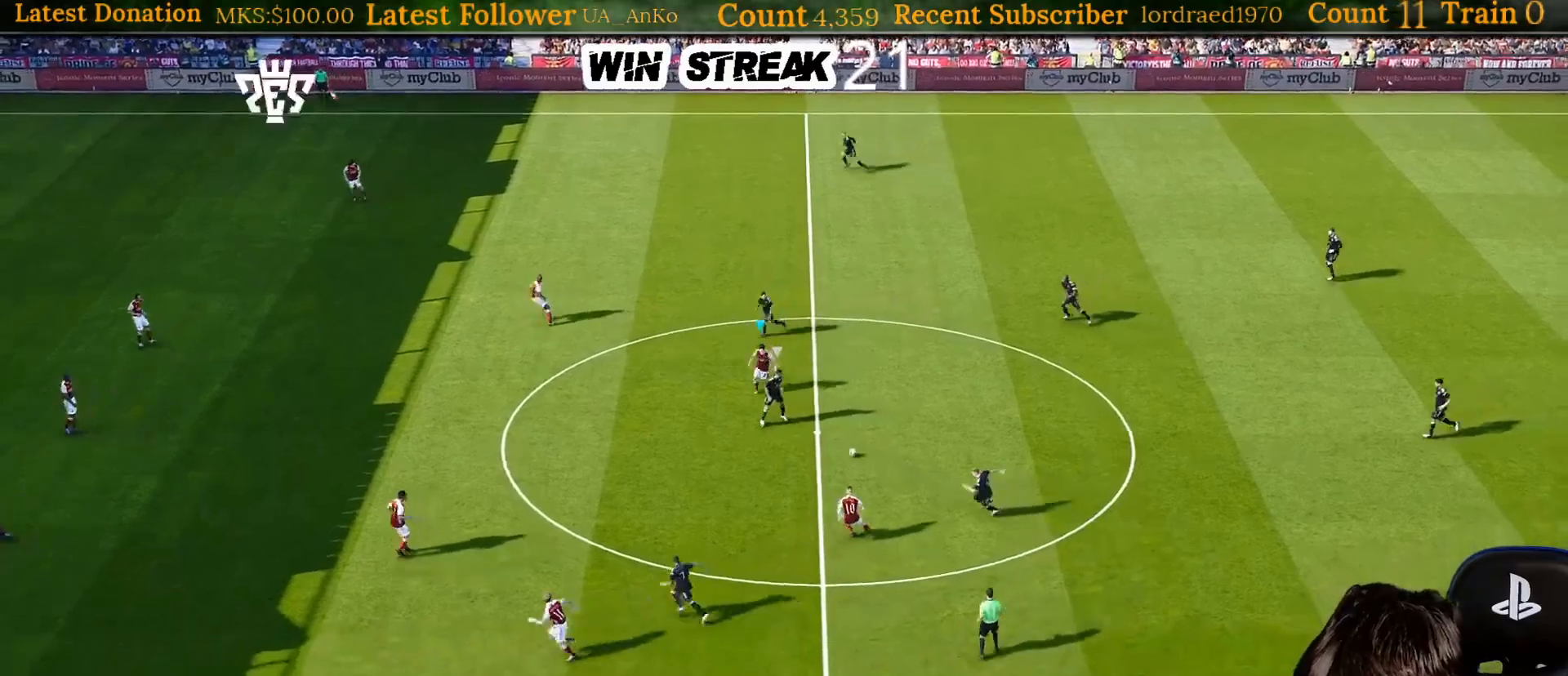
{"buttons": ["R1", "R2"], "left_stick": "right", "right_stick": "center", "events": [[50, "CIRCLE", "up"], [317, "R2", "down"], [333, "left_stick", "right"]]}
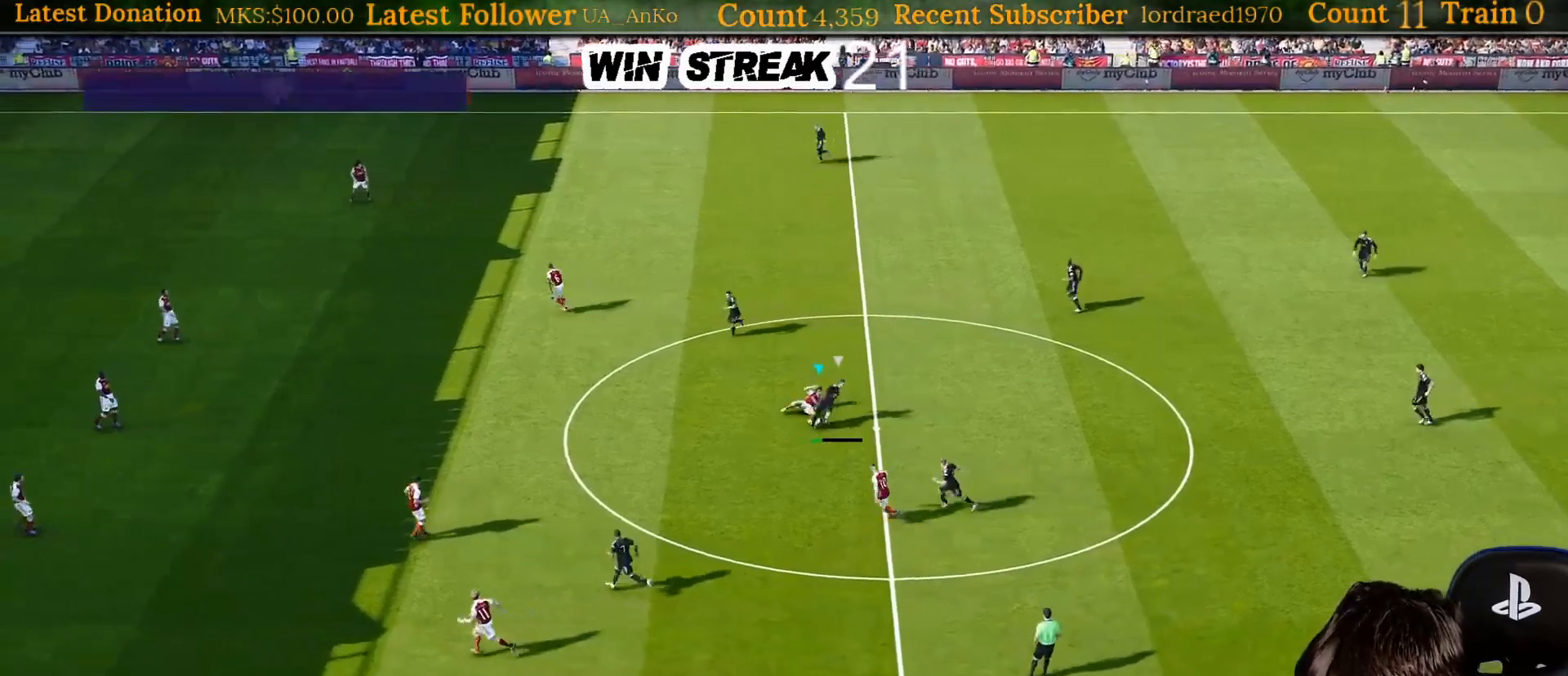
{"buttons": ["R1", "R2"], "left_stick": "up-right", "right_stick": "center", "events": [[483, "left_stick", "up-right"]]}
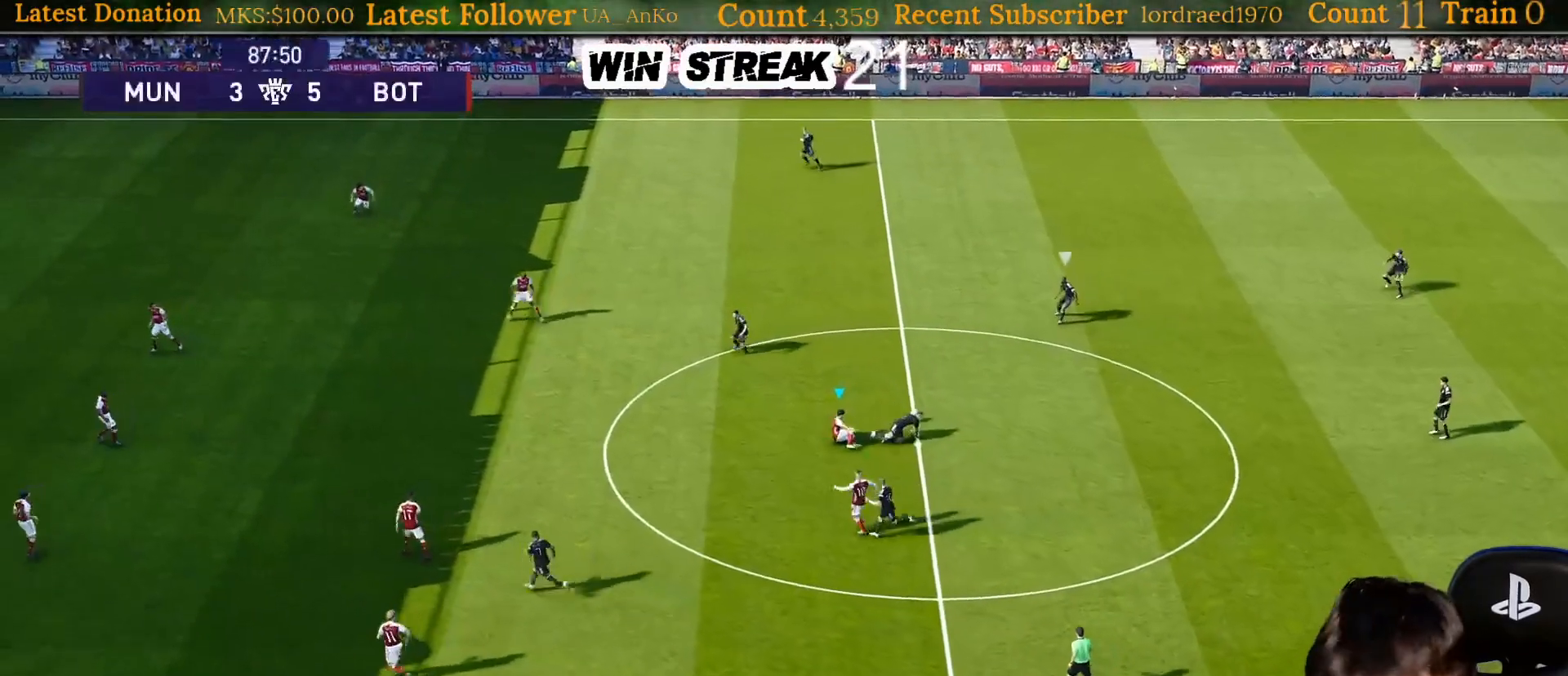
{"buttons": ["R1", "R2"], "left_stick": "up-left", "right_stick": "center", "events": [[217, "left_stick", "up"], [500, "left_stick", "up-left"]]}
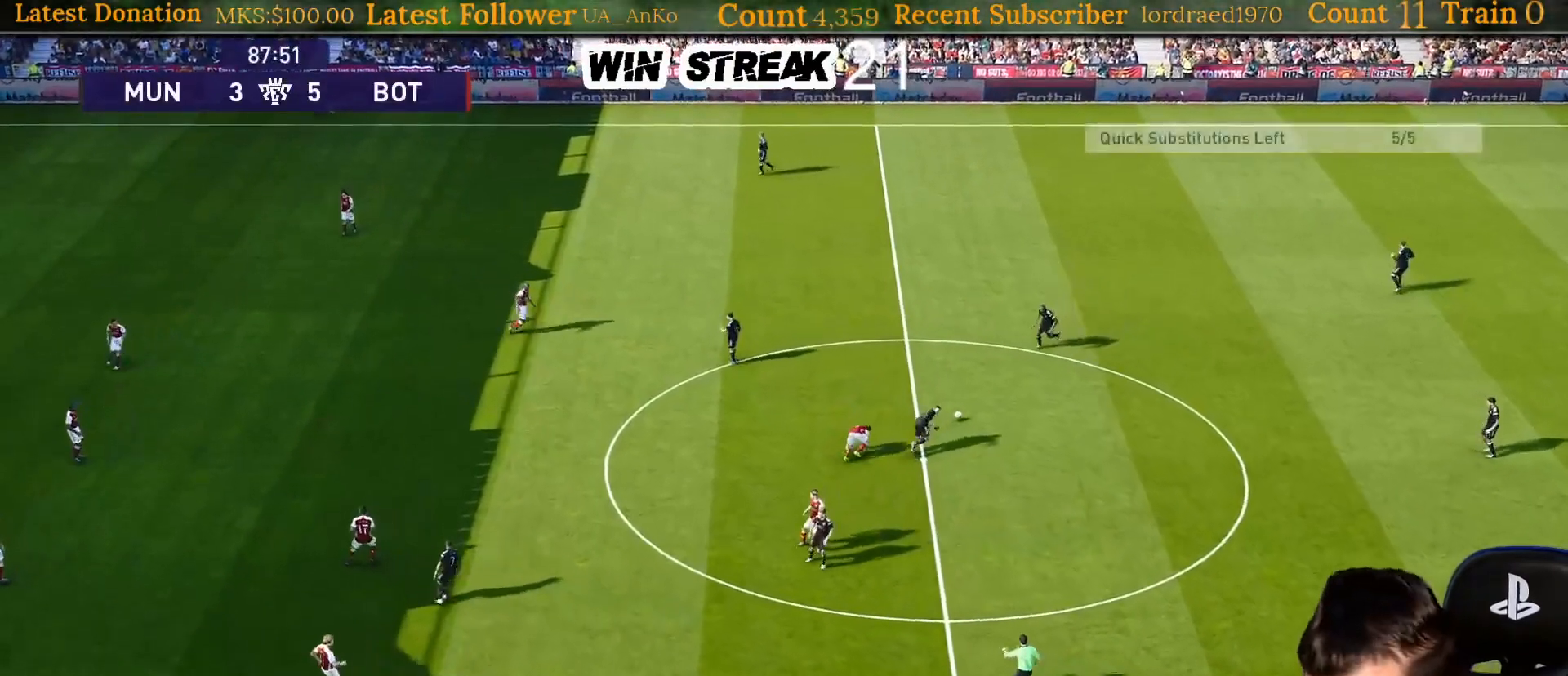
{"buttons": [], "left_stick": "center", "right_stick": "center", "events": [[217, "R2", "up"], [333, "R1", "up"], [417, "left_stick", "center"]]}
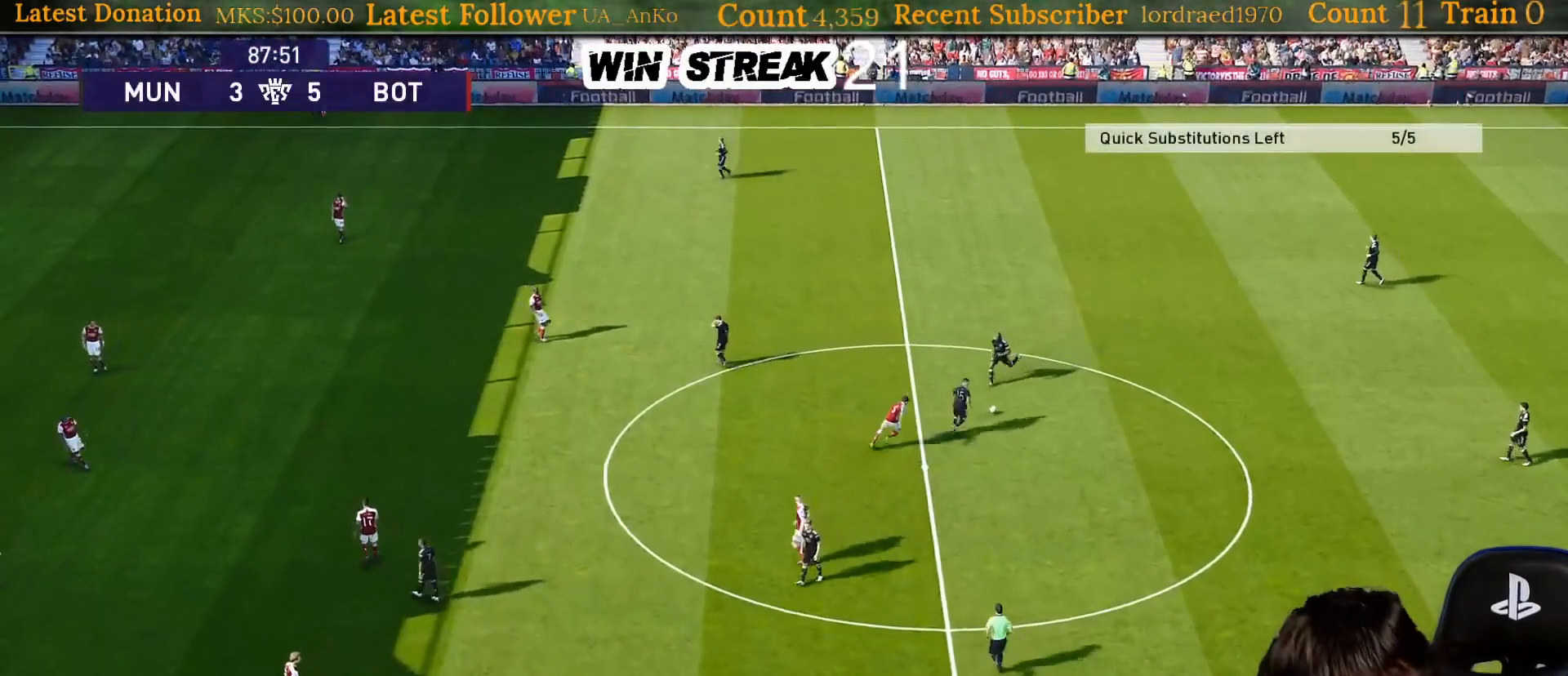
{"buttons": ["START"], "left_stick": "center", "right_stick": "center", "events": [[433, "START", "down"]]}
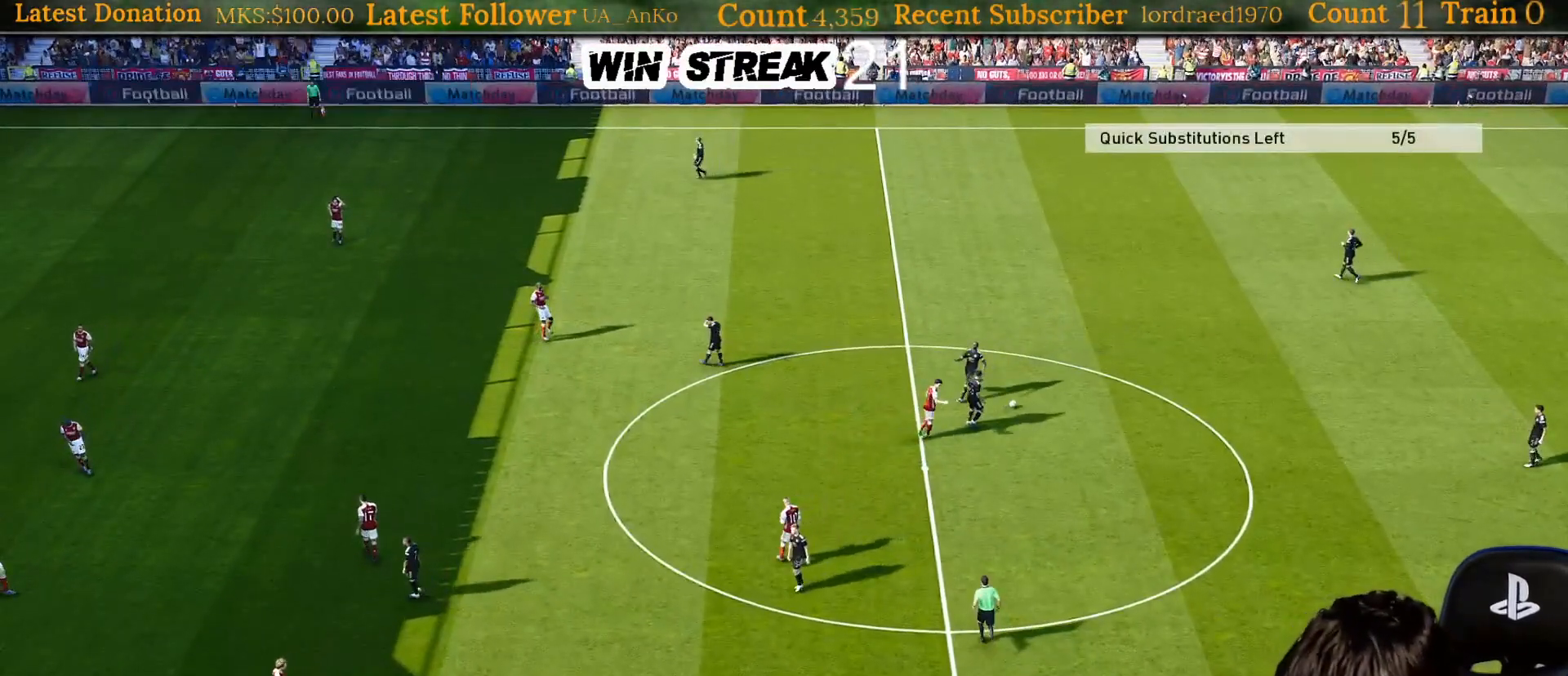
{"buttons": [], "left_stick": "center", "right_stick": "center", "events": [[83, "START", "up"], [217, "START", "down"], [383, "START", "up"]]}
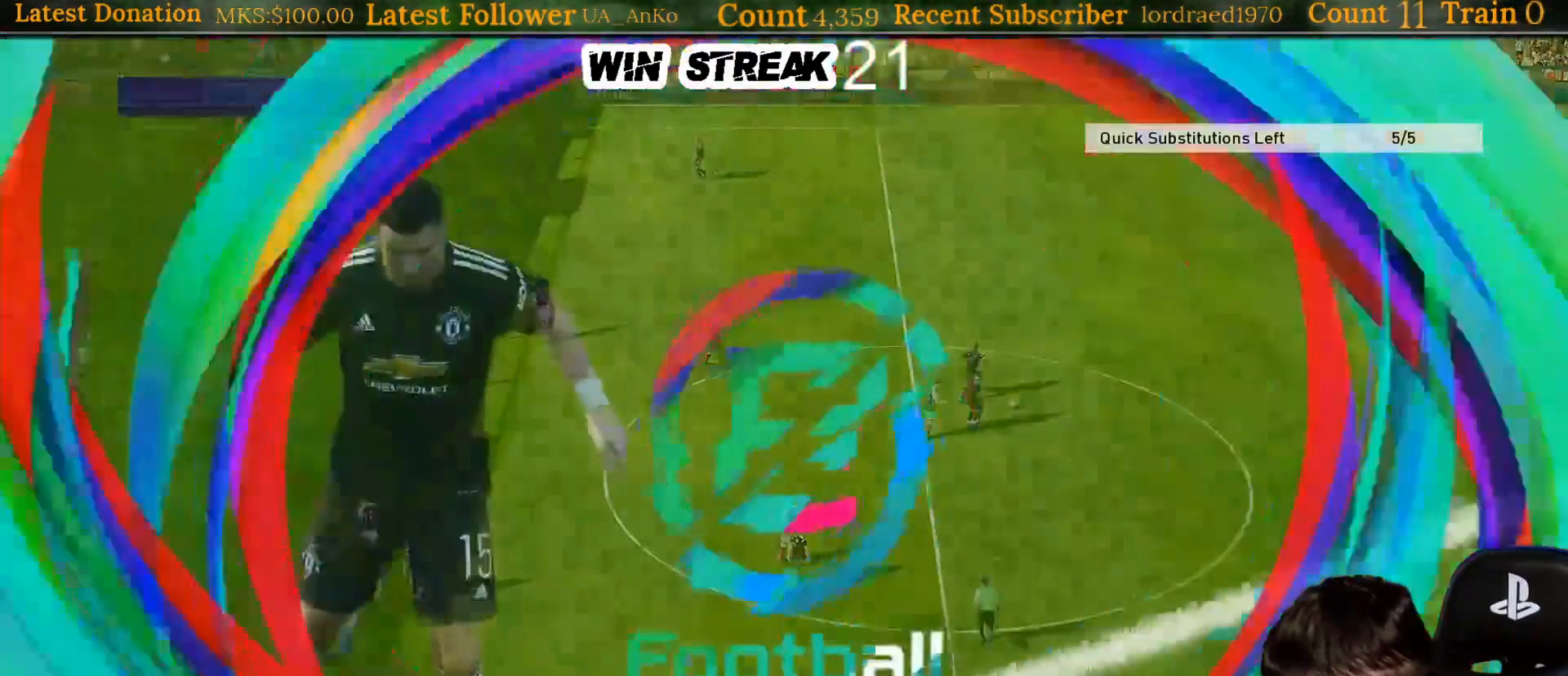
{"buttons": ["START"], "left_stick": "center", "right_stick": "center", "events": [[333, "START", "down"]]}
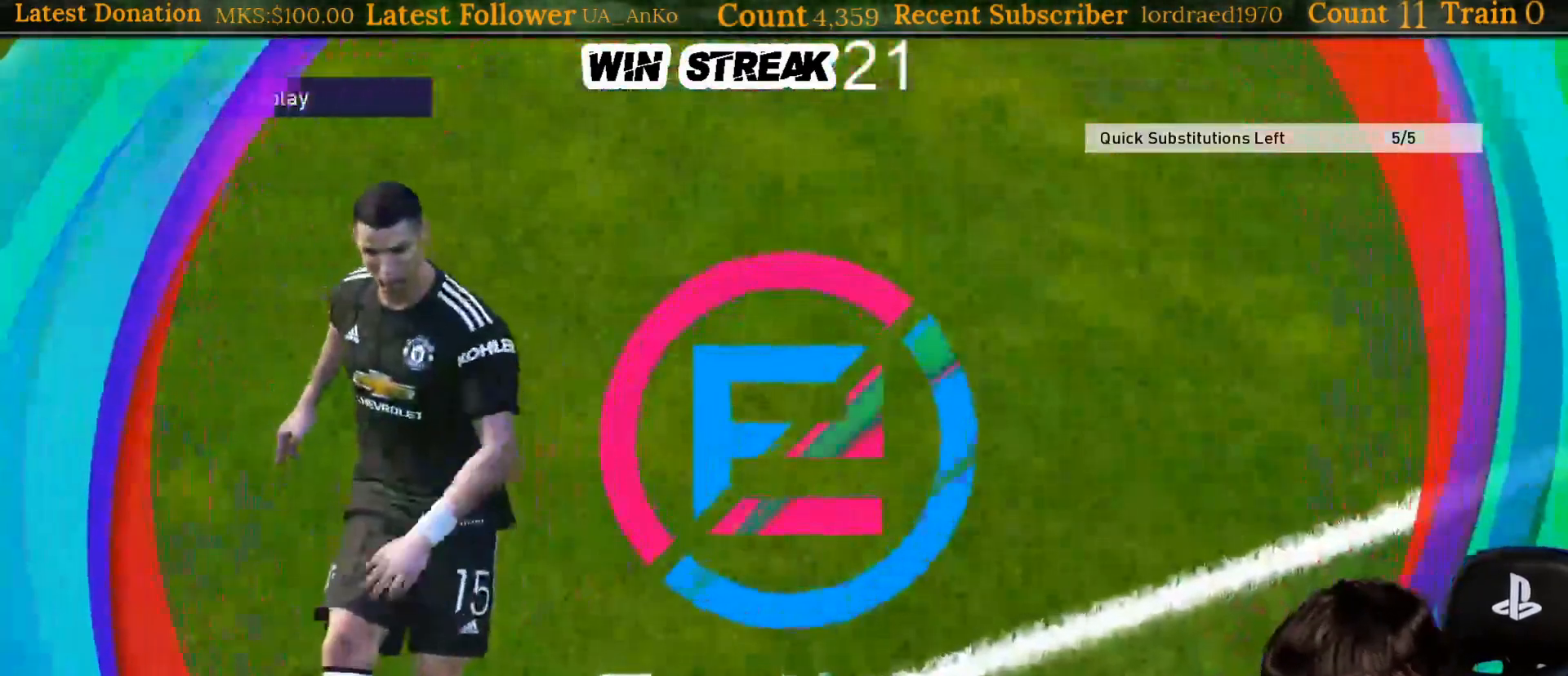
{"buttons": ["START"], "left_stick": "center", "right_stick": "center", "events": [[233, "START", "up"], [367, "START", "down"]]}
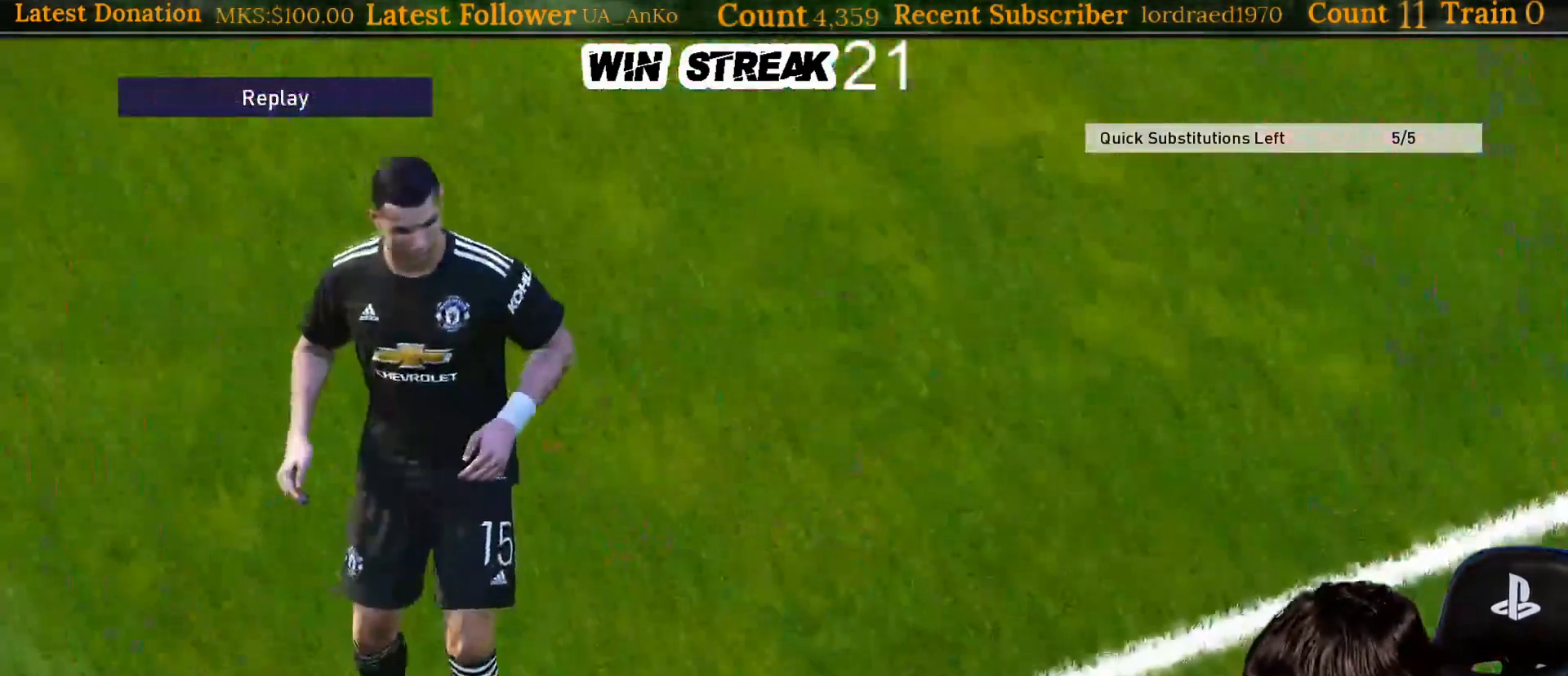
{"buttons": [], "left_stick": "center", "right_stick": "center", "events": [[250, "START", "up"], [367, "START", "down"], [483, "START", "up"]]}
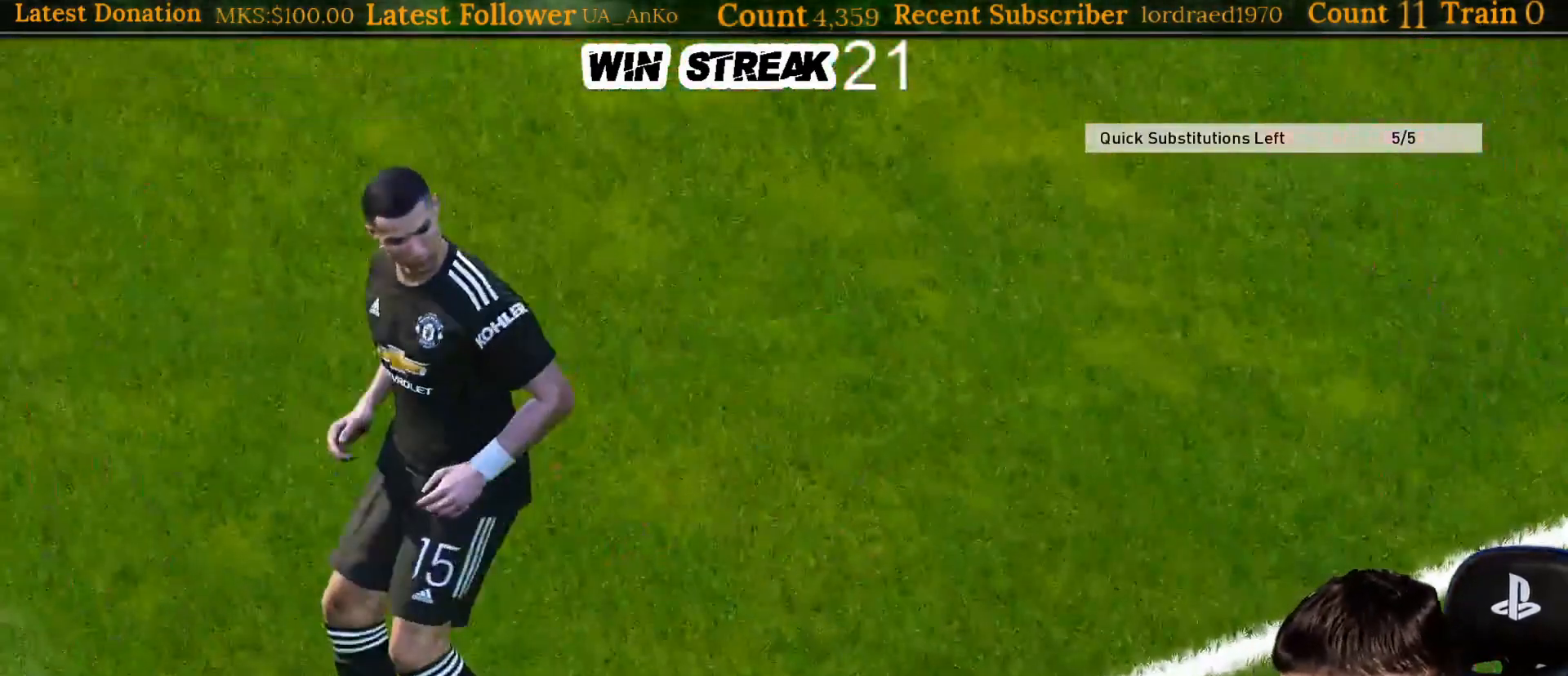
{"buttons": [], "left_stick": "center", "right_stick": "center", "events": [[117, "START", "down"], [267, "START", "up"]]}
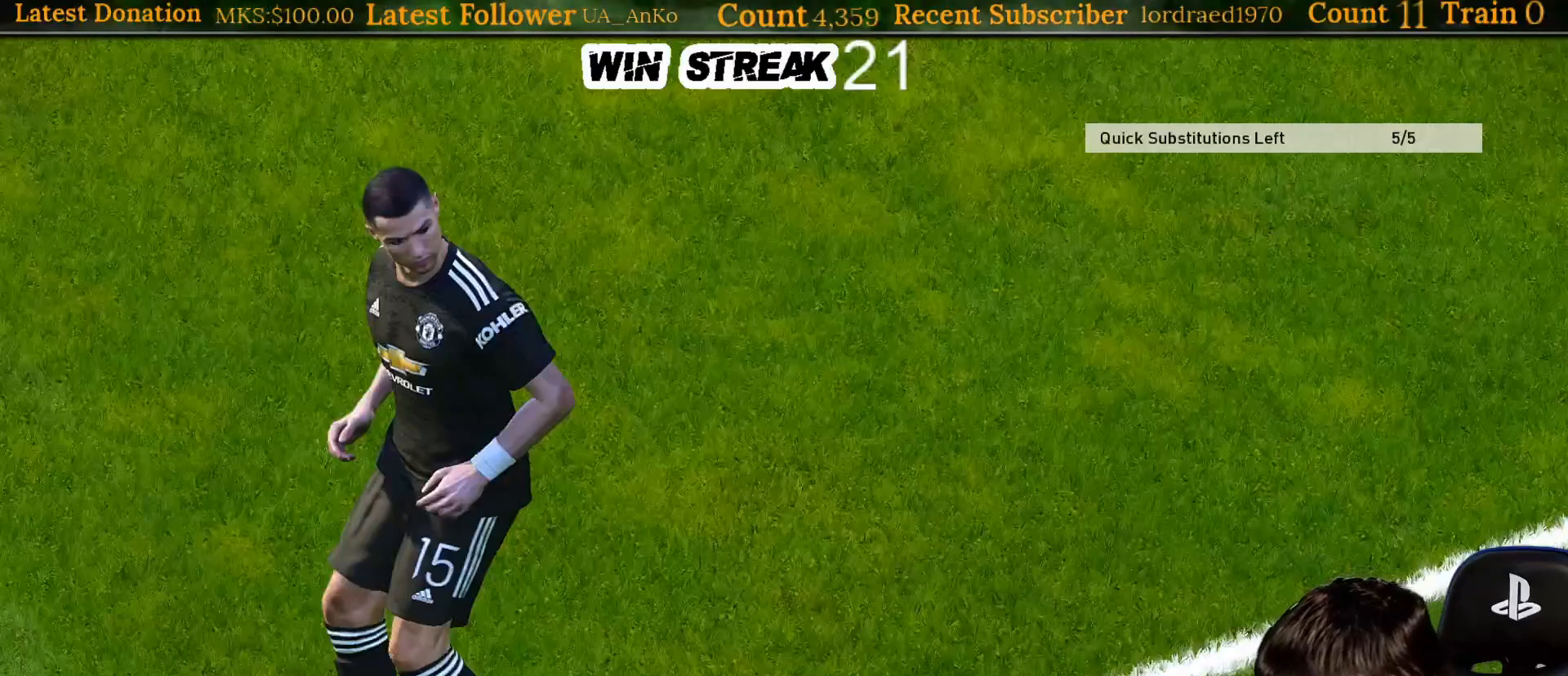
{"buttons": [], "left_stick": "center", "right_stick": "center", "events": []}
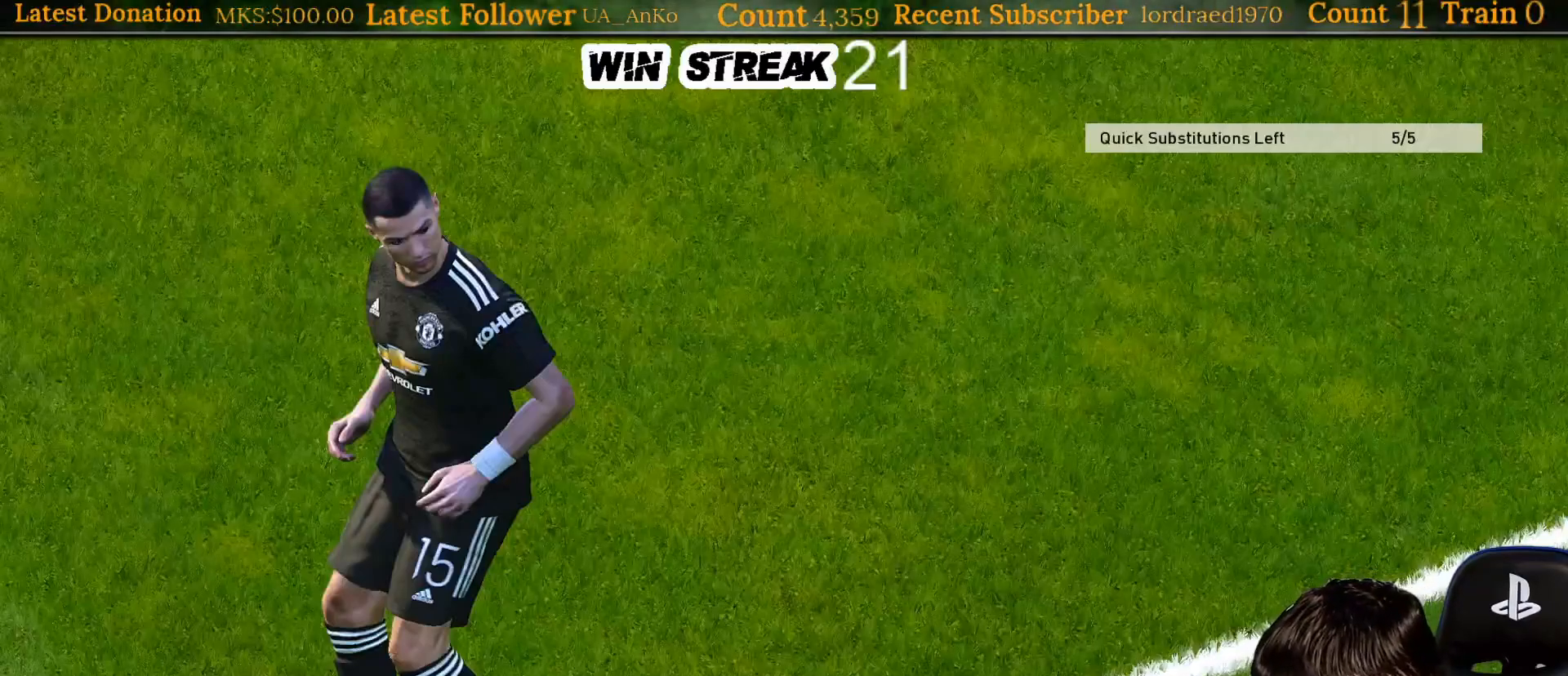
{"buttons": [], "left_stick": "up-left", "right_stick": "center", "events": [[133, "left_stick", "up-left"]]}
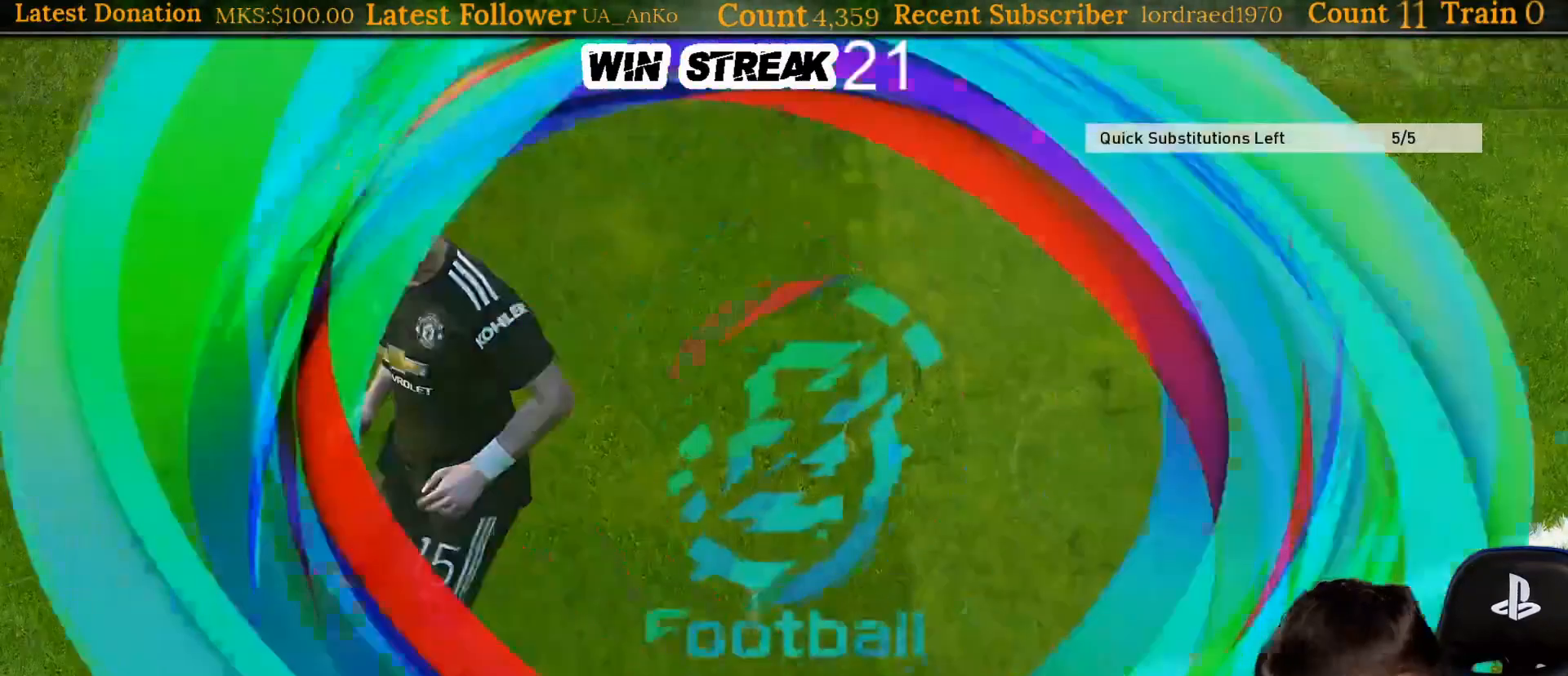
{"buttons": [], "left_stick": "up-left", "right_stick": "center", "events": []}
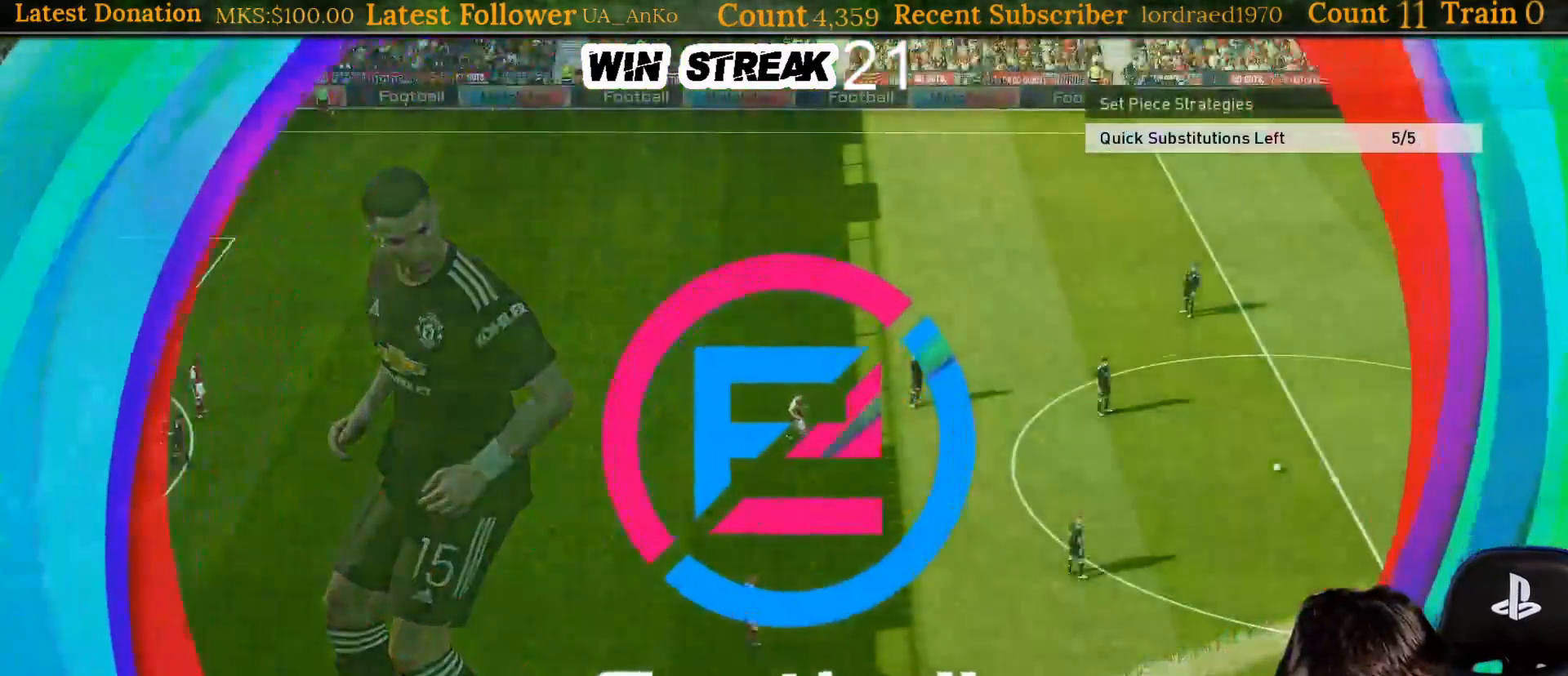
{"buttons": [], "left_stick": "up-left", "right_stick": "center", "events": []}
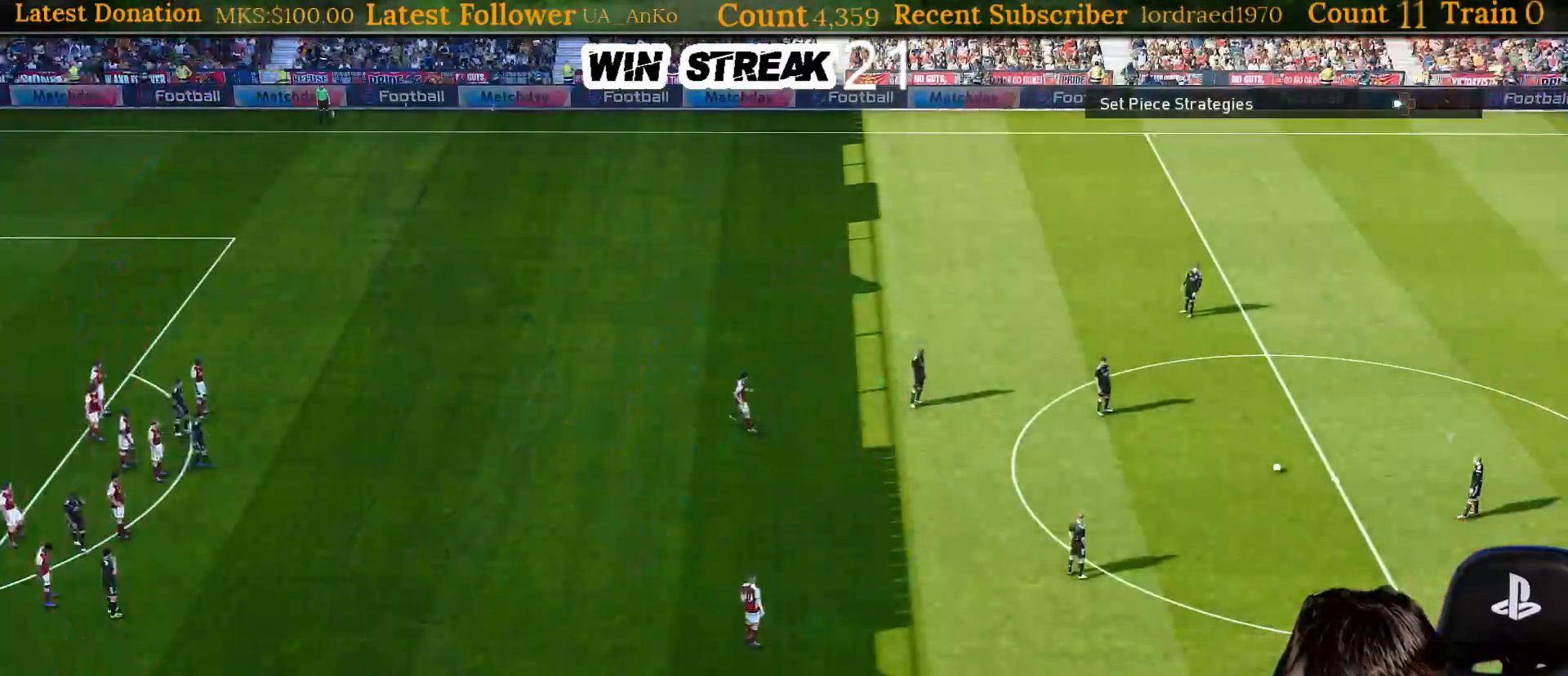
{"buttons": ["R1"], "left_stick": "up-right", "right_stick": "center", "events": [[233, "R1", "down"], [250, "left_stick", "up-right"]]}